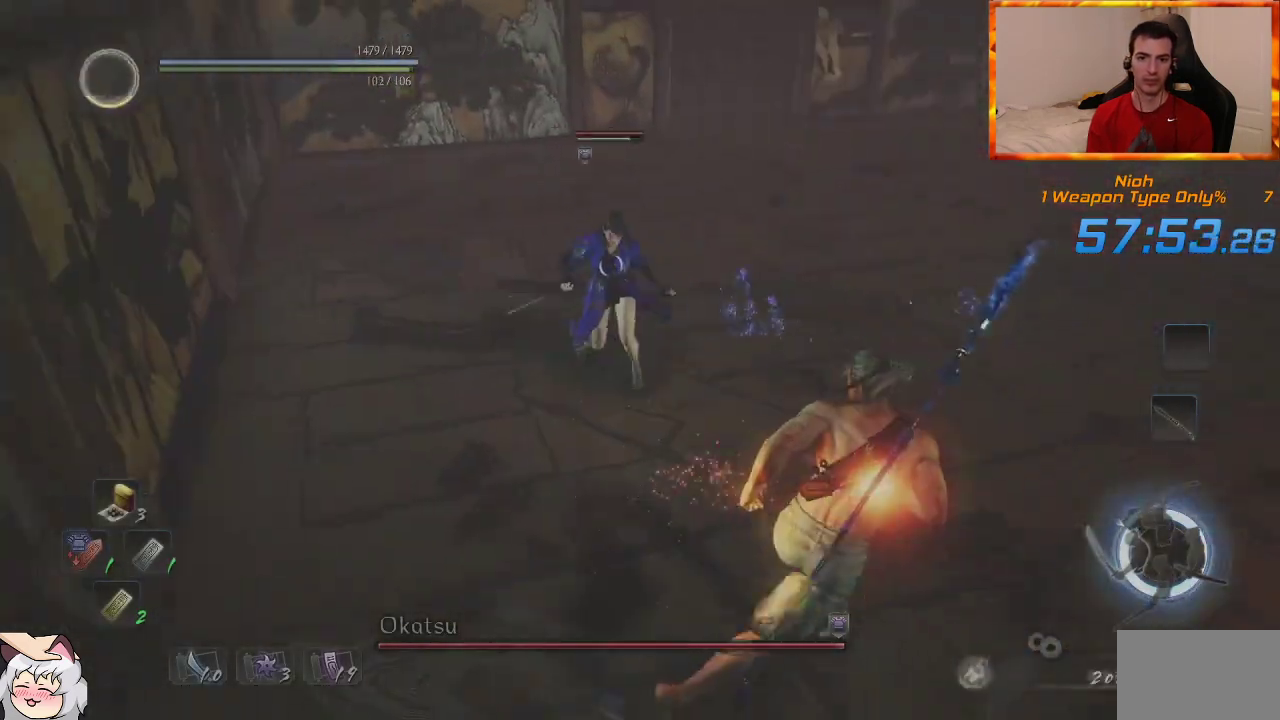
Gameplay with a controller (PlayStation layout); each line is a JSON object with the inputs held at the frame after it. "events" lists button and stick changes between this image and that frame as [ms after this image, input, new state], when the widget could be followed in between.
{"buttons": ["SQUARE"], "left_stick": "up", "right_stick": "center", "events": [[400, "SQUARE", "down"], [483, "left_stick", "up"]]}
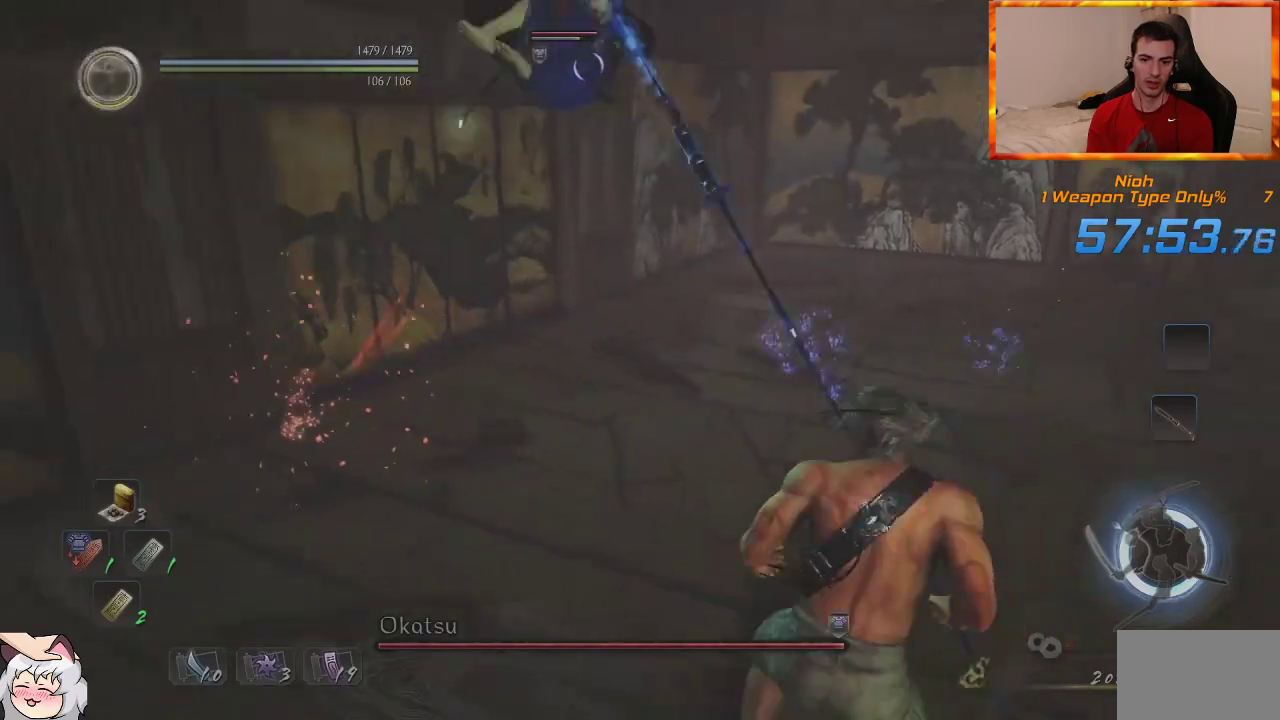
{"buttons": ["TRIANGLE"], "left_stick": "up", "right_stick": "center", "events": [[33, "SQUARE", "up"], [300, "TRIANGLE", "down"], [417, "TRIANGLE", "up"], [467, "TRIANGLE", "down"]]}
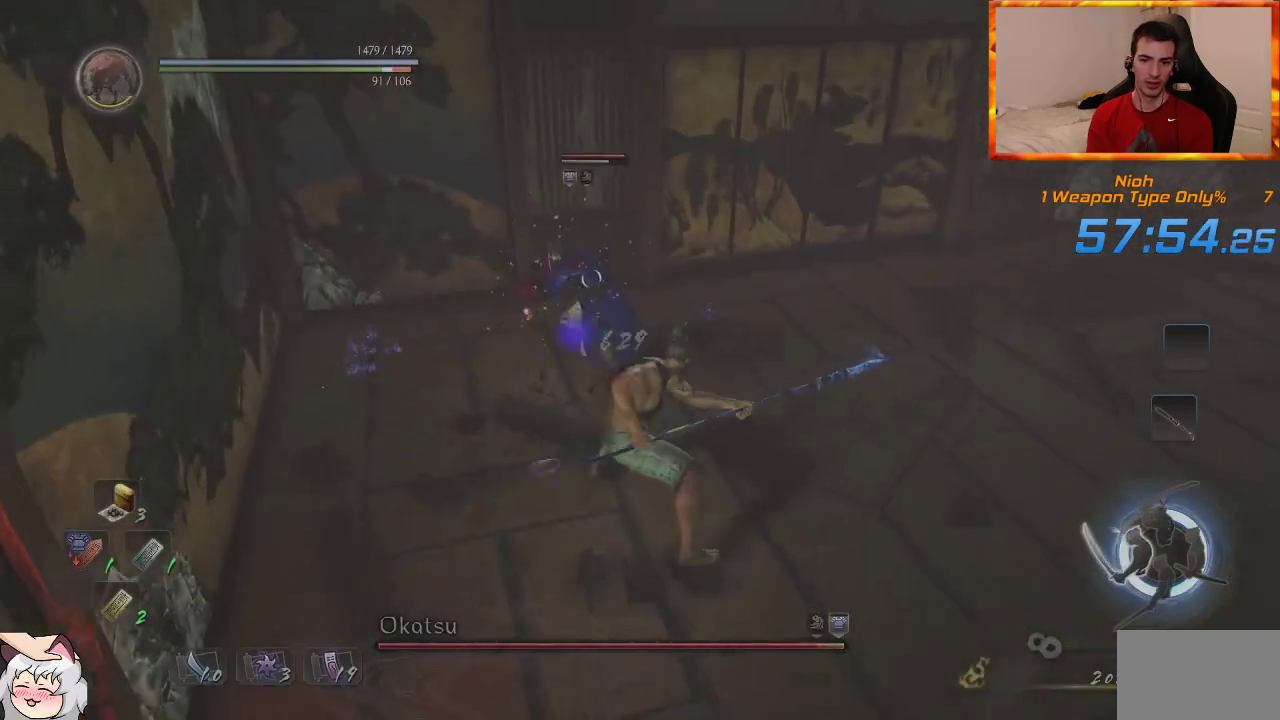
{"buttons": [], "left_stick": "center", "right_stick": "center", "events": [[100, "TRIANGLE", "up"], [117, "left_stick", "center"], [167, "TRIANGLE", "down"], [267, "TRIANGLE", "up"], [350, "TRIANGLE", "down"], [467, "TRIANGLE", "up"]]}
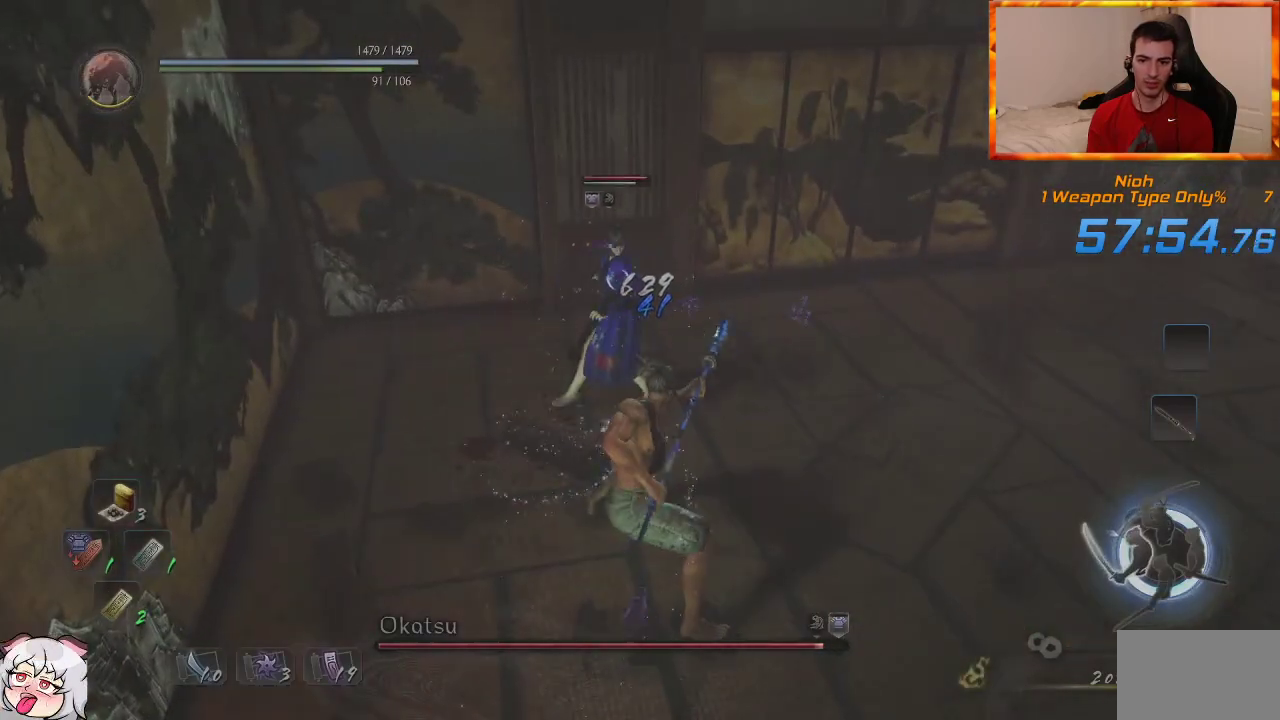
{"buttons": [], "left_stick": "center", "right_stick": "center", "events": [[17, "TRIANGLE", "down"], [133, "TRIANGLE", "up"], [183, "TRIANGLE", "down"], [300, "TRIANGLE", "up"], [367, "TRIANGLE", "down"], [483, "TRIANGLE", "up"]]}
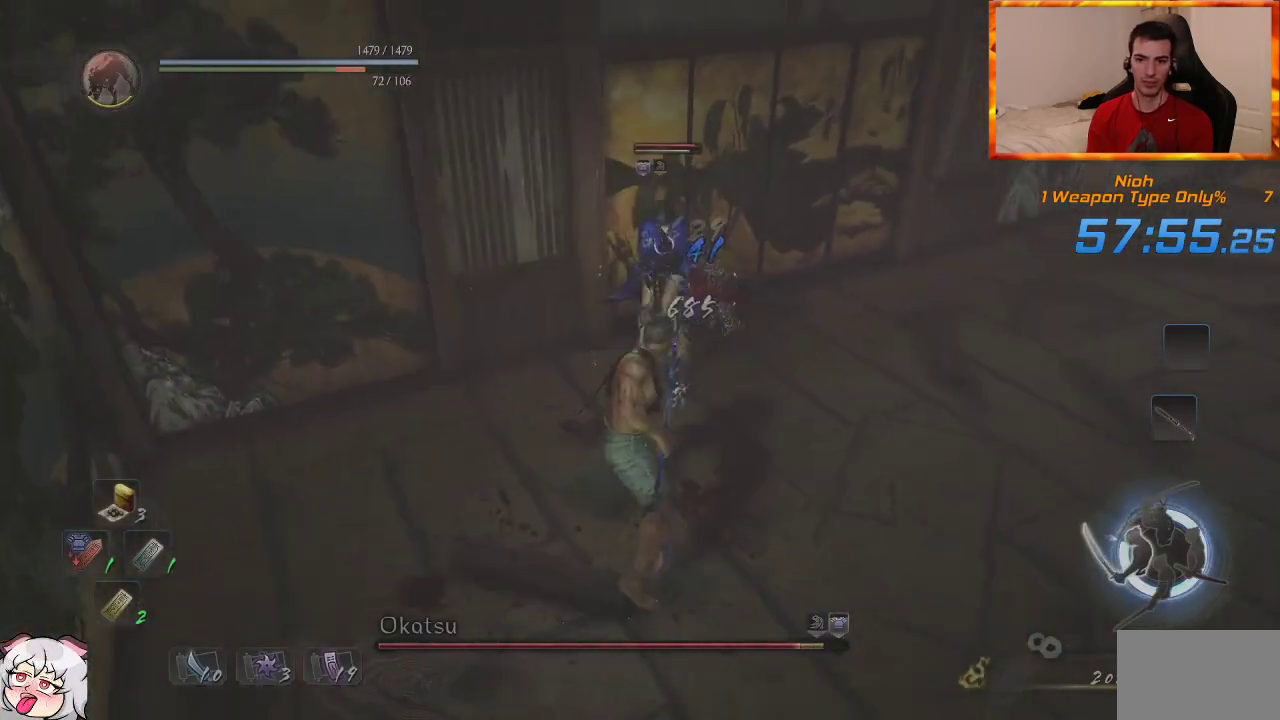
{"buttons": ["TRIANGLE"], "left_stick": "center", "right_stick": "center", "events": [[33, "TRIANGLE", "down"], [150, "TRIANGLE", "up"], [450, "TRIANGLE", "down"]]}
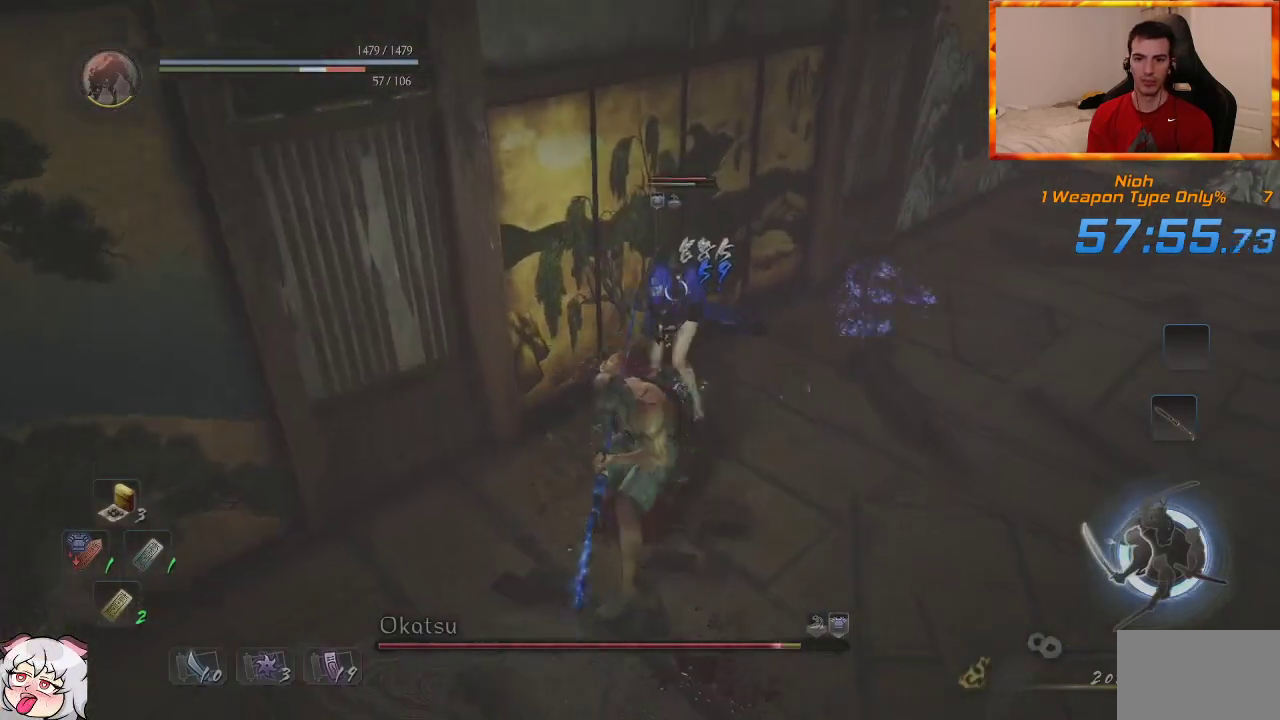
{"buttons": [], "left_stick": "center", "right_stick": "center", "events": [[67, "TRIANGLE", "up"]]}
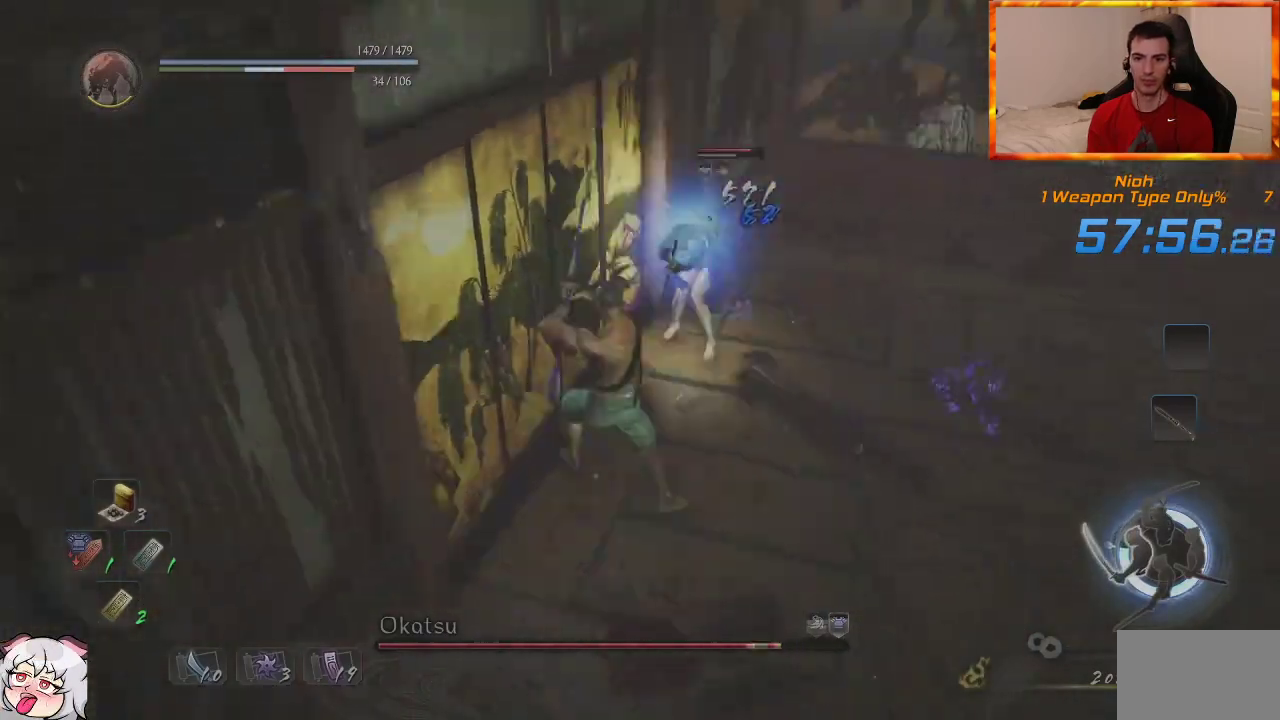
{"buttons": [], "left_stick": "up", "right_stick": "center", "events": [[317, "R1", "down"], [333, "TRIANGLE", "down"], [333, "left_stick", "up"], [467, "TRIANGLE", "up"], [500, "R1", "up"]]}
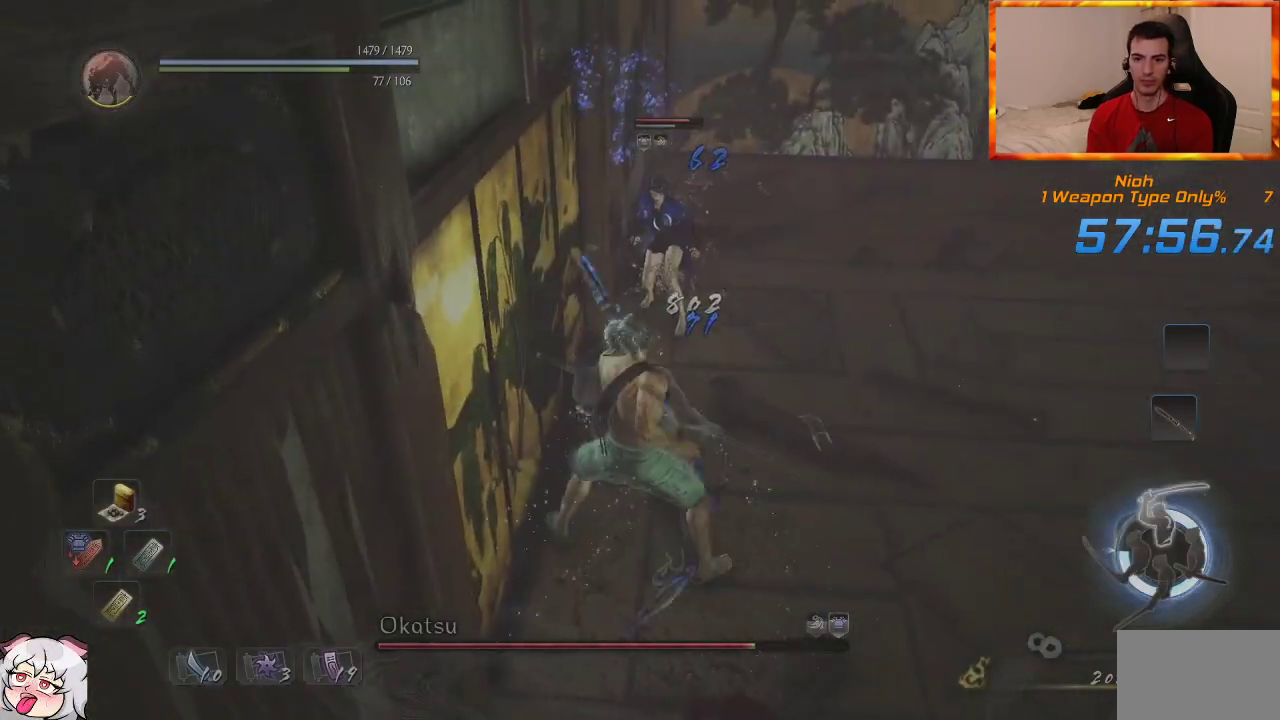
{"buttons": [], "left_stick": "up", "right_stick": "center", "events": [[83, "SQUARE", "down"], [233, "SQUARE", "up"]]}
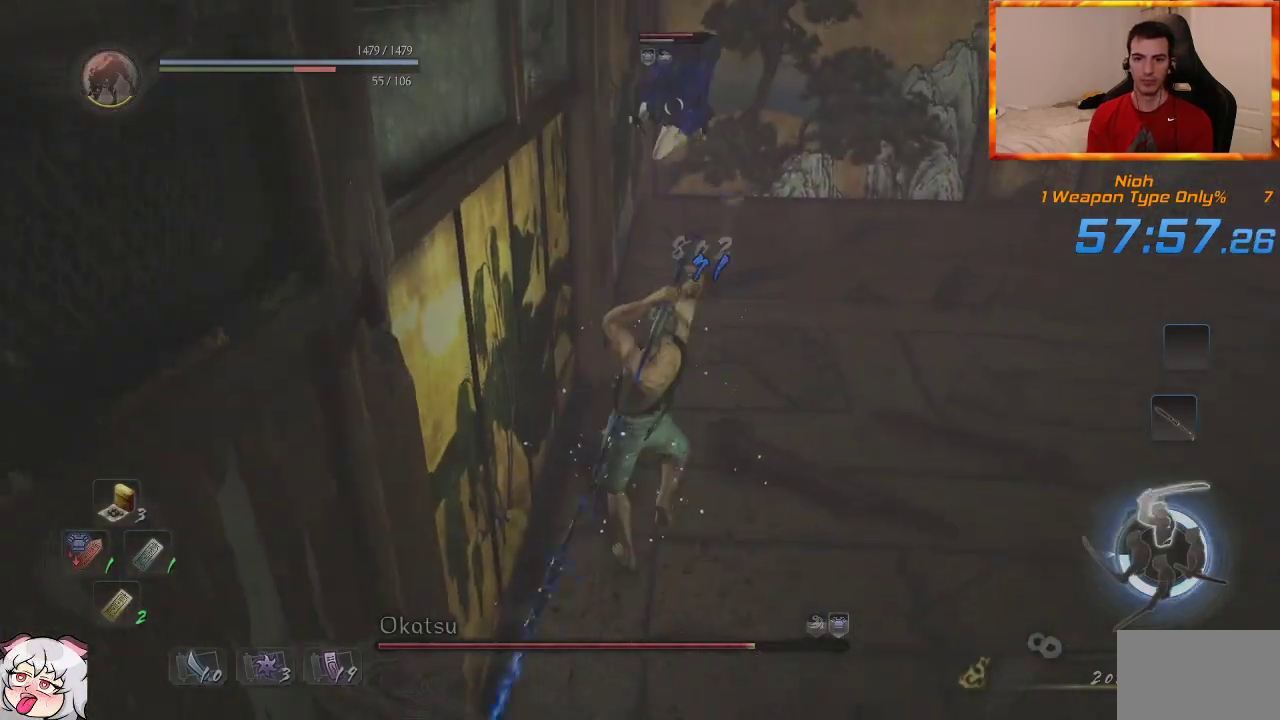
{"buttons": ["CROSS", "L1", "R1"], "left_stick": "up-right", "right_stick": "center", "events": [[333, "left_stick", "up-right"], [350, "L1", "down"], [350, "R1", "down"], [383, "CROSS", "down"]]}
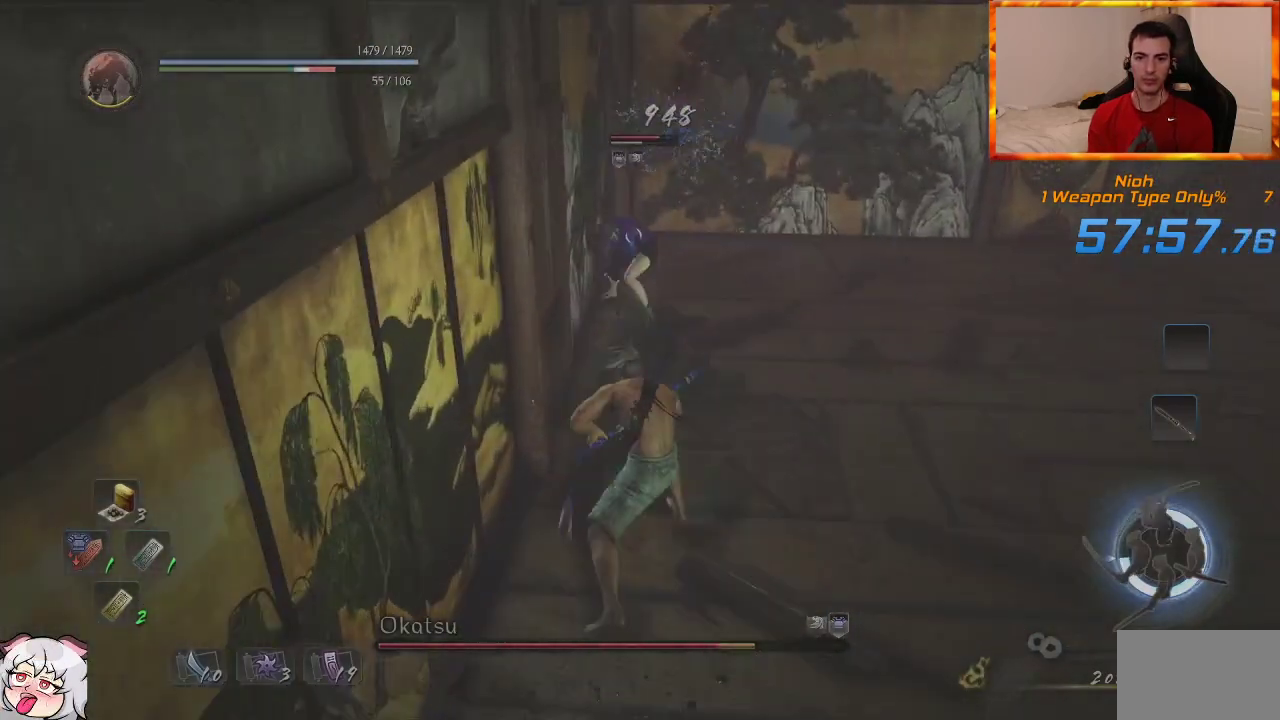
{"buttons": [], "left_stick": "up", "right_stick": "center", "events": [[17, "CROSS", "up"], [17, "R1", "up"], [117, "L1", "up"], [217, "R1", "down"], [233, "left_stick", "up"], [250, "TRIANGLE", "down"], [367, "TRIANGLE", "up"], [383, "R1", "up"]]}
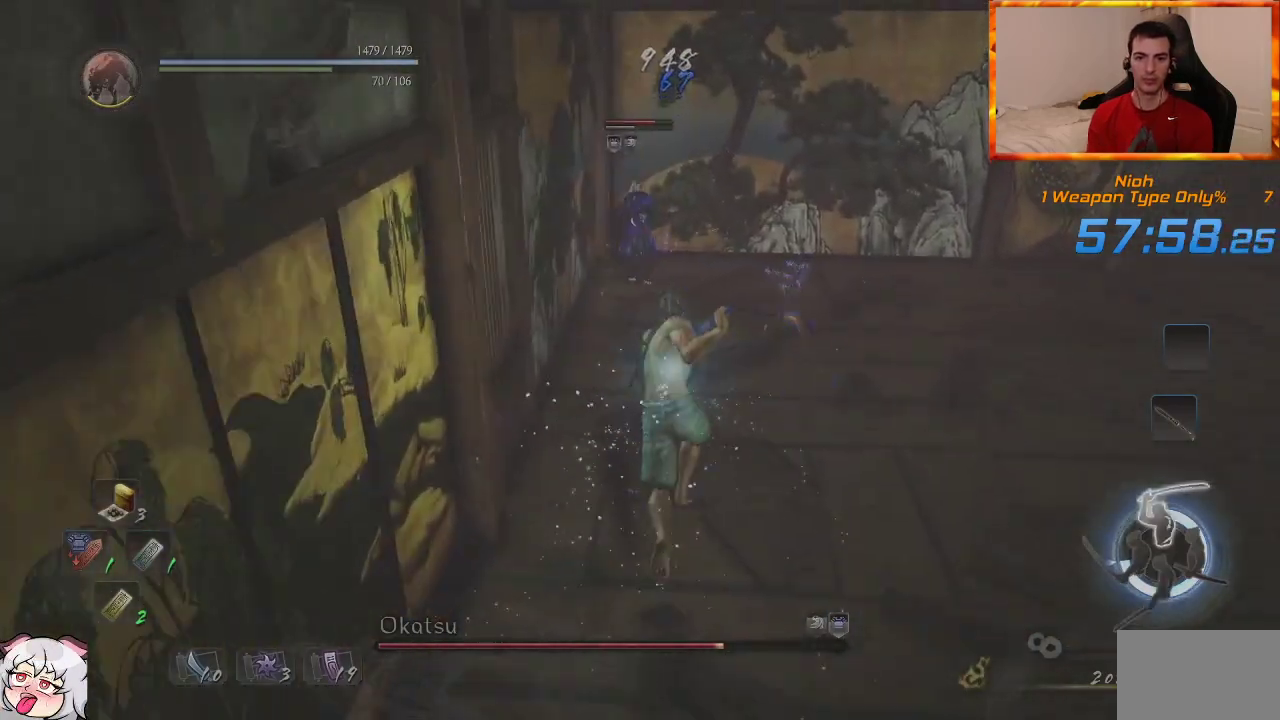
{"buttons": [], "left_stick": "up", "right_stick": "center", "events": [[50, "SQUARE", "down"], [200, "SQUARE", "up"]]}
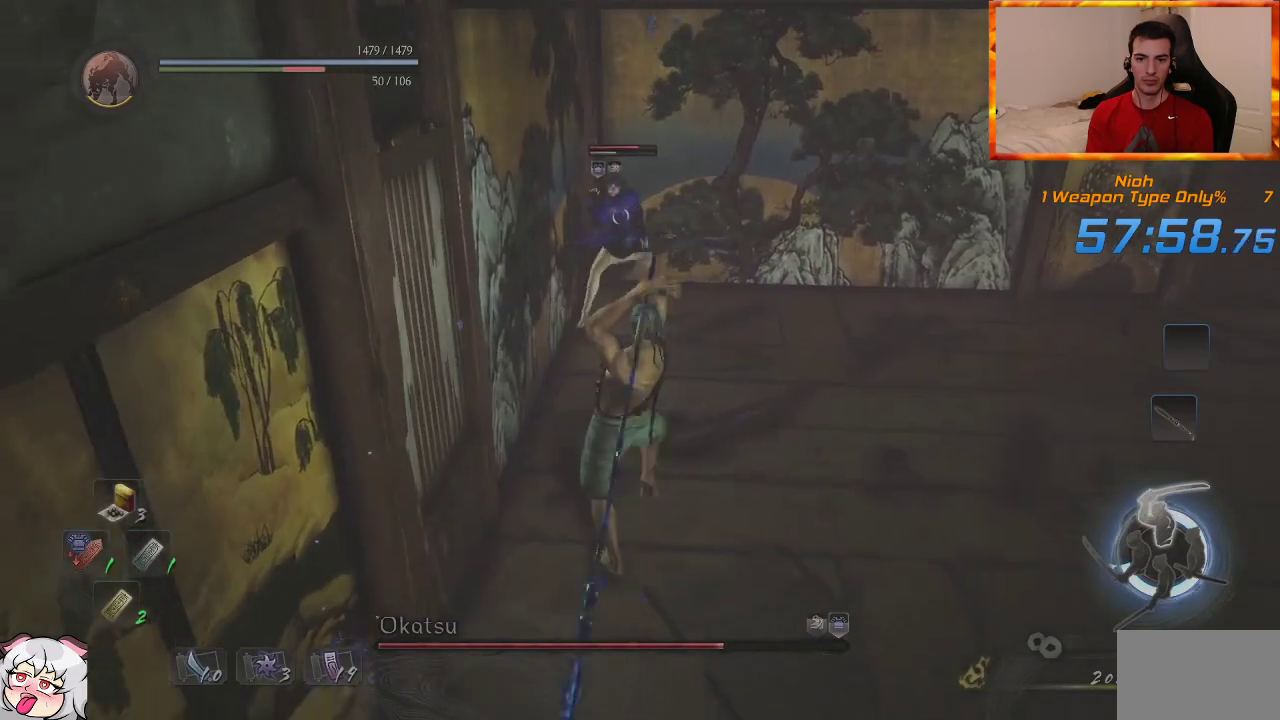
{"buttons": ["TRIANGLE"], "left_stick": "up", "right_stick": "center", "events": [[183, "TRIANGLE", "down"], [300, "TRIANGLE", "up"], [350, "TRIANGLE", "down"], [467, "TRIANGLE", "up"], [500, "TRIANGLE", "down"]]}
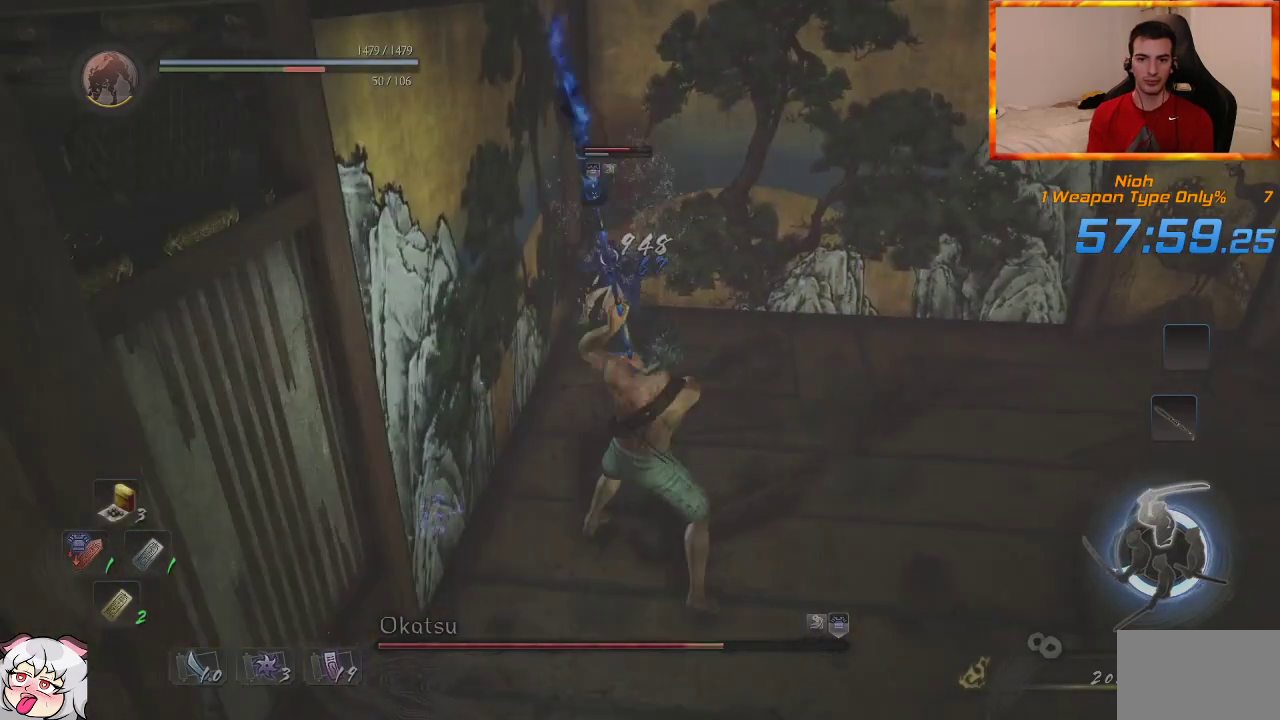
{"buttons": [], "left_stick": "up", "right_stick": "center", "events": [[150, "TRIANGLE", "up"]]}
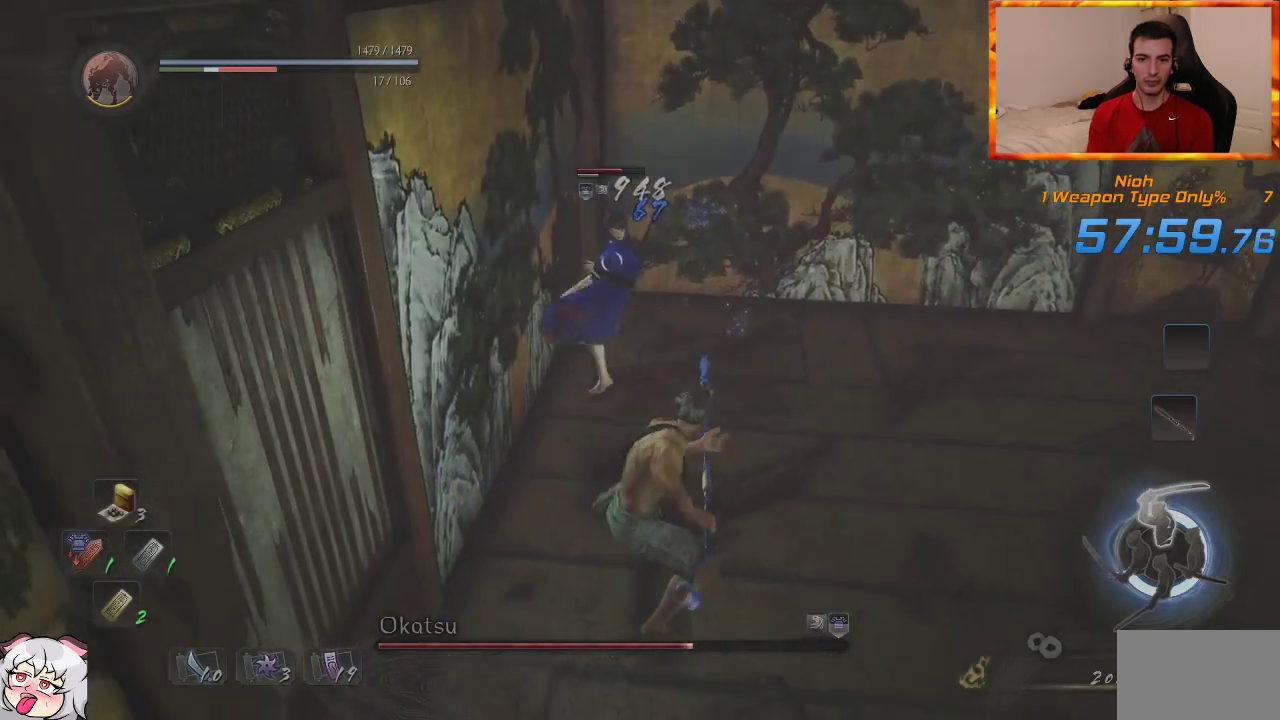
{"buttons": [], "left_stick": "up", "right_stick": "center", "events": []}
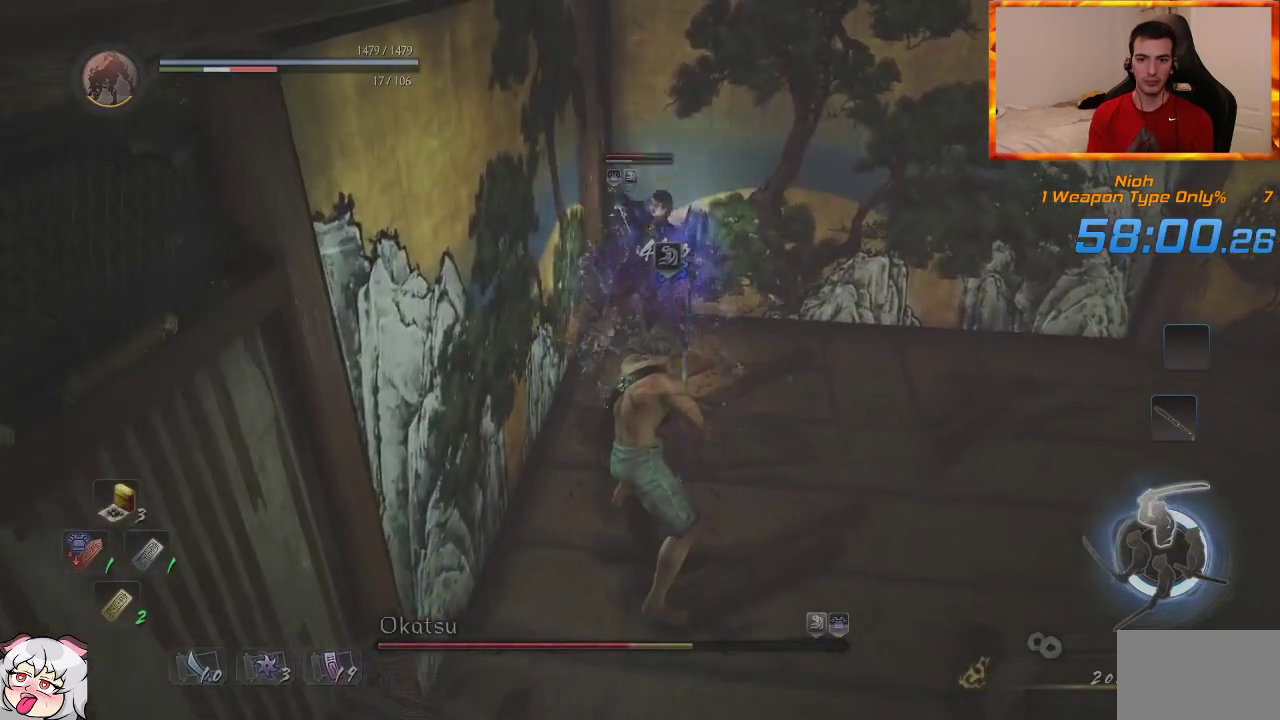
{"buttons": [], "left_stick": "center", "right_stick": "center", "events": [[233, "left_stick", "center"]]}
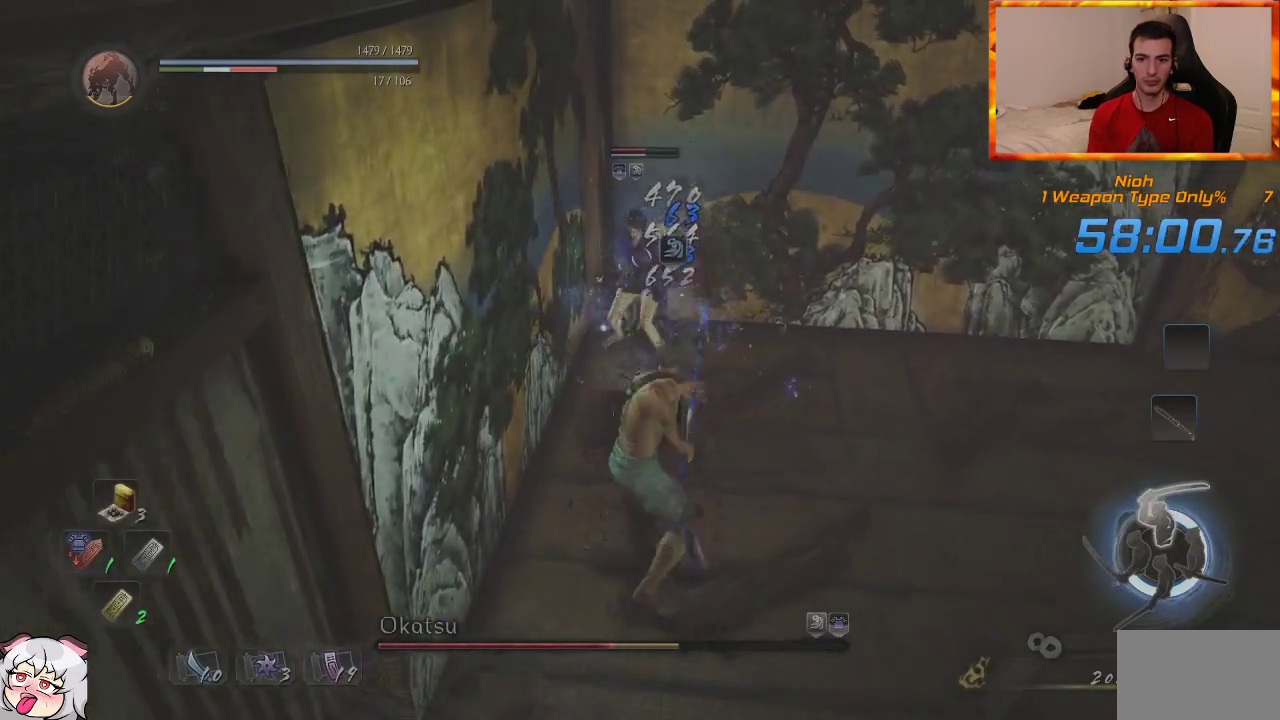
{"buttons": ["TRIANGLE", "R1"], "left_stick": "down-right", "right_stick": "center", "events": [[383, "left_stick", "down-right"], [467, "R1", "down"], [467, "TRIANGLE", "down"]]}
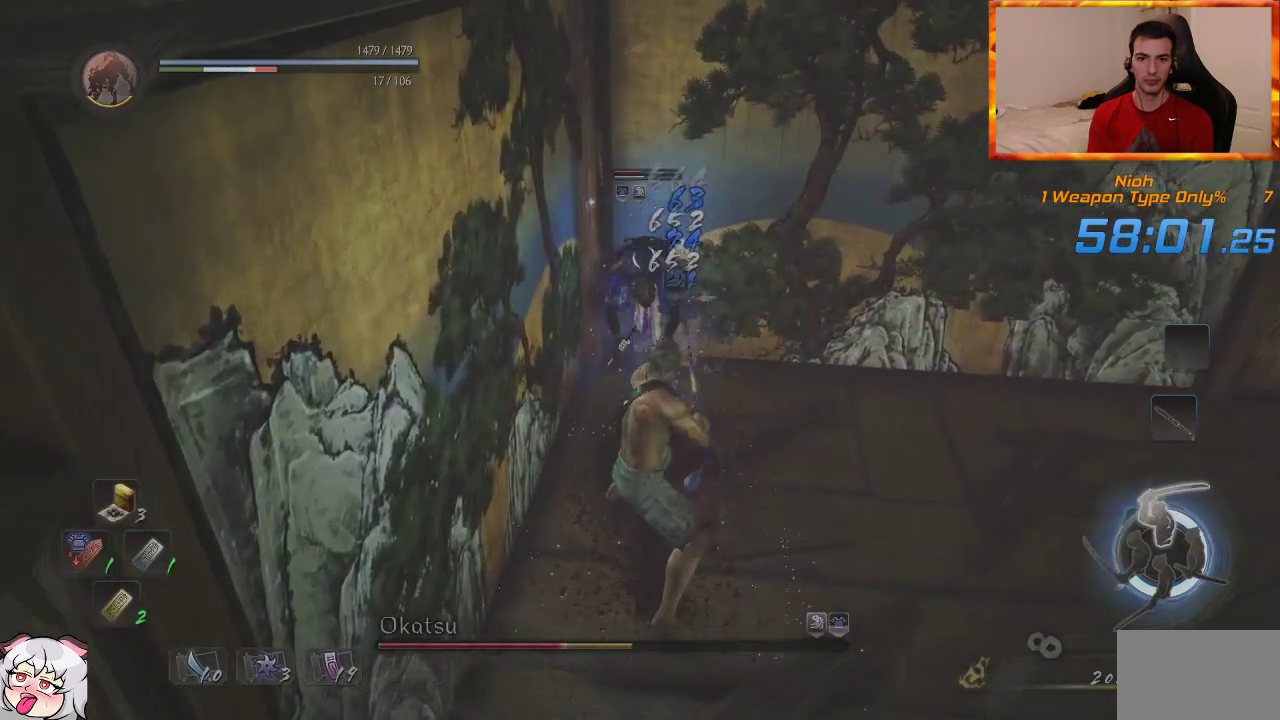
{"buttons": ["SQUARE"], "left_stick": "down-right", "right_stick": "center", "events": [[117, "TRIANGLE", "up"], [133, "R1", "up"], [450, "SQUARE", "down"]]}